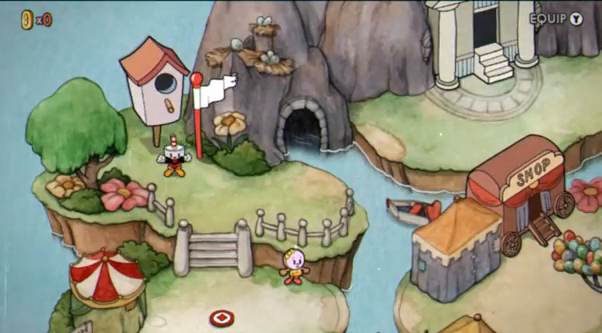
Gameplay with a controller (Xbox layout); each line is a JSON object with the inputs held at the frame after it. "events" lists button and stick changes between this image and that frame as [ms after this image, input, new state], when the widget could be followed in between. Not read: L3 R3 right_stick.
{"buttons": [], "left_stick": "down-right", "events": [[483, "left_stick", "down-right"]]}
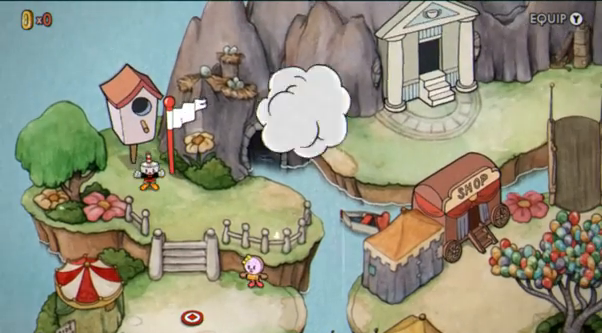
{"buttons": [], "left_stick": "down-right", "events": []}
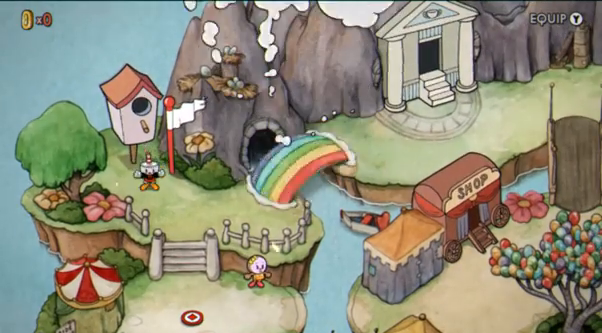
{"buttons": [], "left_stick": "down-right", "events": []}
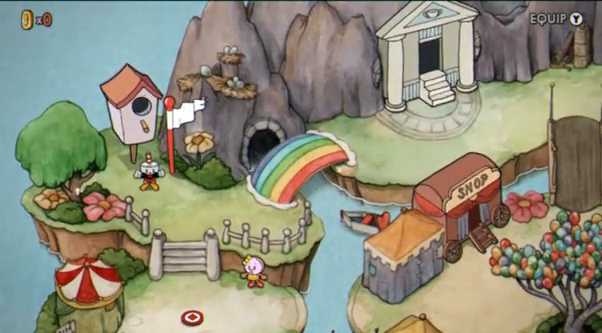
{"buttons": [], "left_stick": "down-right", "events": []}
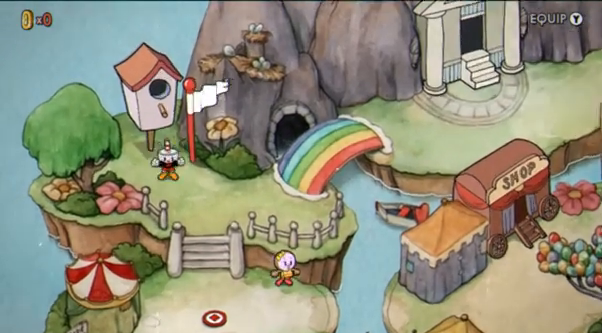
{"buttons": [], "left_stick": "down-right", "events": []}
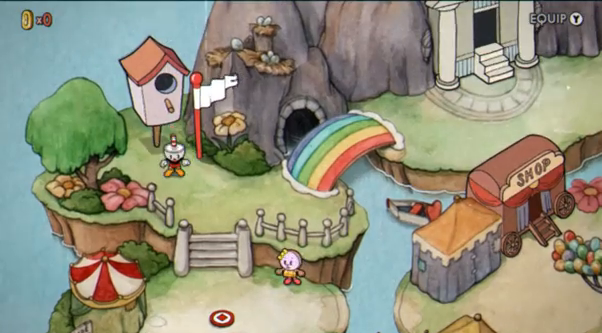
{"buttons": [], "left_stick": "down-right", "events": []}
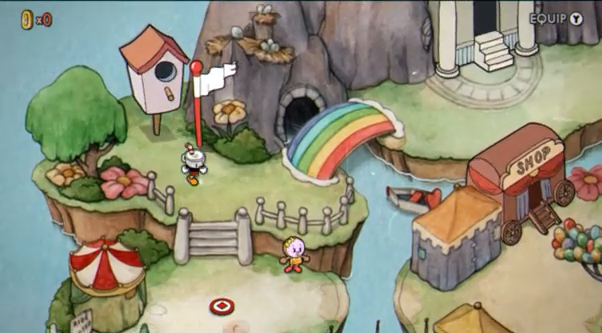
{"buttons": [], "left_stick": "down", "events": [[345, "left_stick", "down"]]}
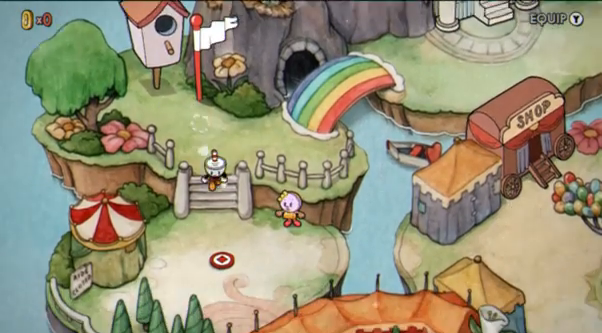
{"buttons": [], "left_stick": "down", "events": []}
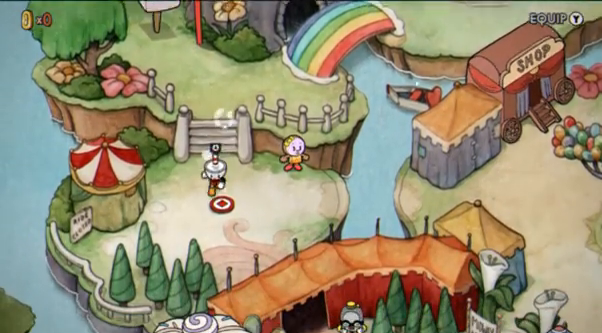
{"buttons": [], "left_stick": "down-right", "events": [[276, "left_stick", "down-right"]]}
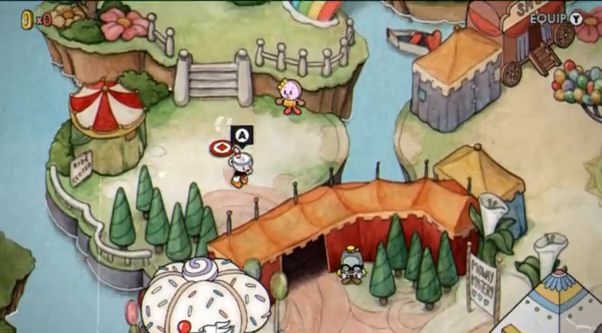
{"buttons": [], "left_stick": "down-right", "events": []}
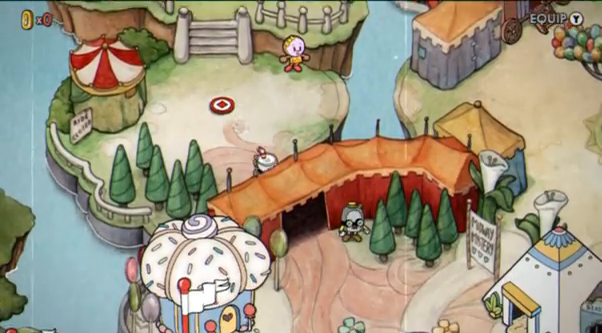
{"buttons": [], "left_stick": "down-right", "events": []}
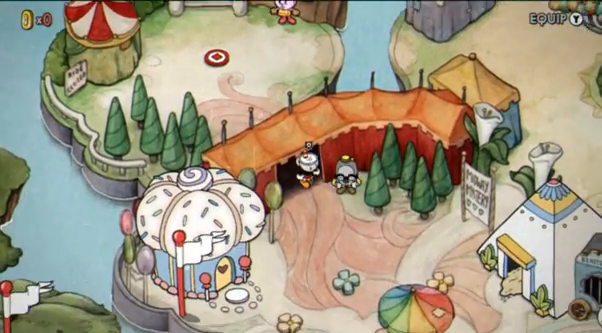
{"buttons": [], "left_stick": "down-right", "events": []}
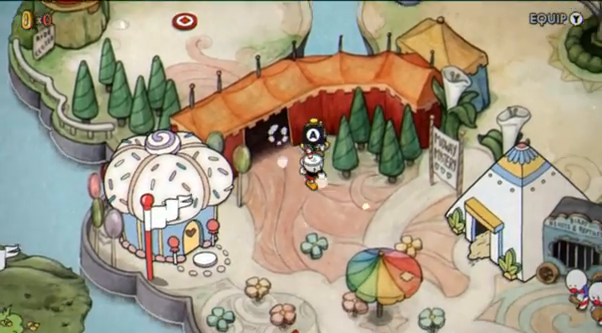
{"buttons": [], "left_stick": "right", "events": [[241, "left_stick", "right"]]}
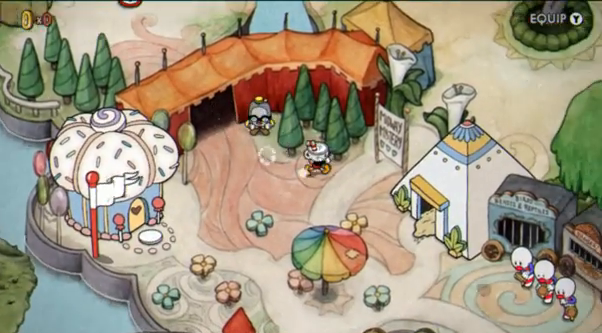
{"buttons": ["A"], "left_stick": "down-right", "events": [[345, "left_stick", "down-right"], [483, "A", "down"]]}
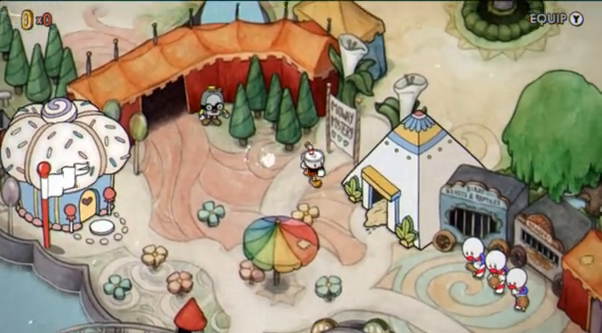
{"buttons": ["A"], "left_stick": "down-right", "events": [[34, "A", "up"], [241, "A", "down"], [379, "A", "up"], [414, "A", "down"], [483, "A", "up"], [517, "A", "down"]]}
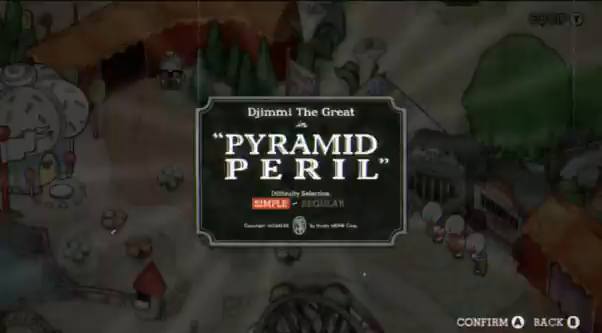
{"buttons": [], "left_stick": "down-right", "events": [[69, "A", "up"], [173, "A", "down"], [345, "A", "up"], [380, "A", "down"], [483, "A", "up"]]}
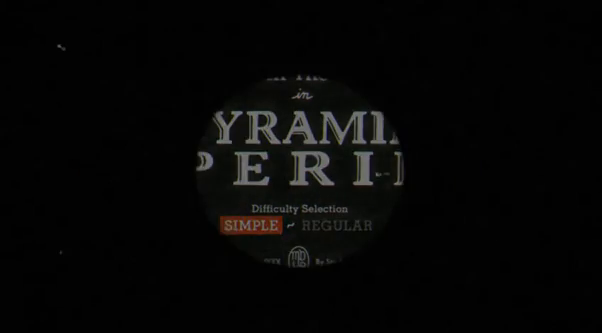
{"buttons": [], "left_stick": "center", "events": [[207, "left_stick", "center"]]}